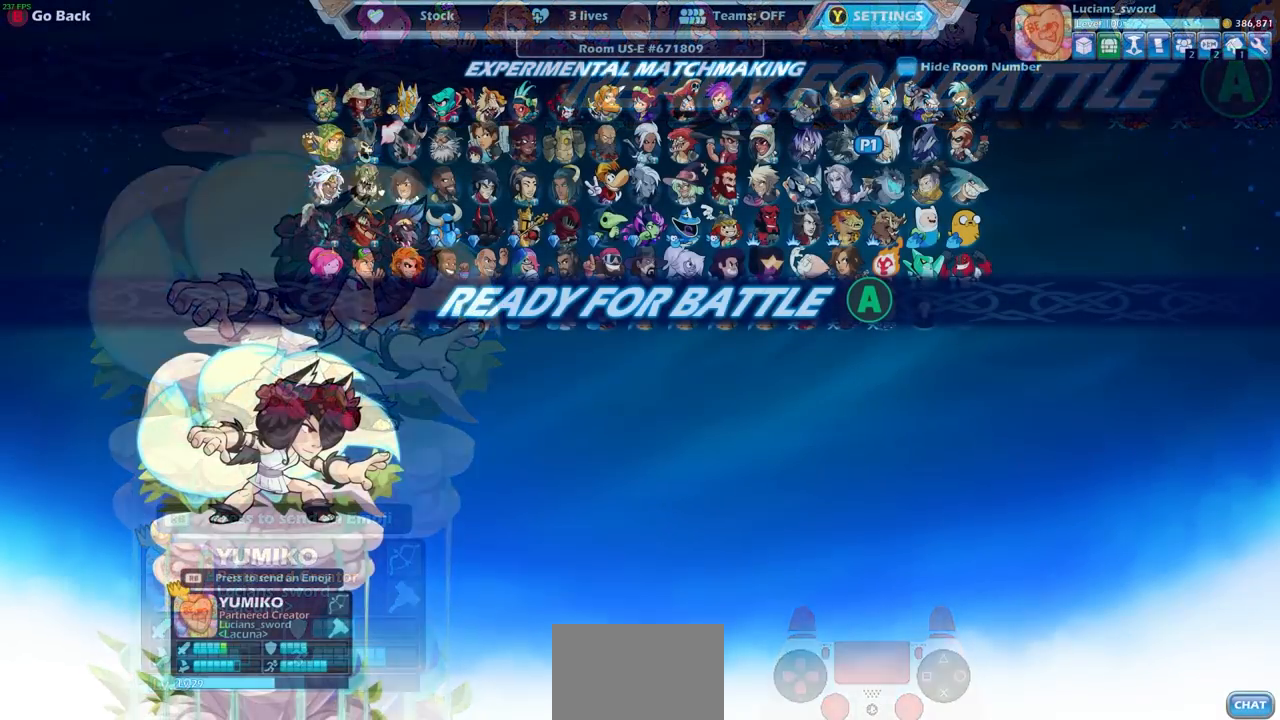
Gameplay with a controller (PlayStation layout); each line is a JSON object with the inputs held at the frame after it. "events" lists button and stick changes between this image and that frame as [ms after this image, input, new state], when the widget could be followed in between.
{"buttons": [], "left_stick": "center", "right_stick": "center", "events": []}
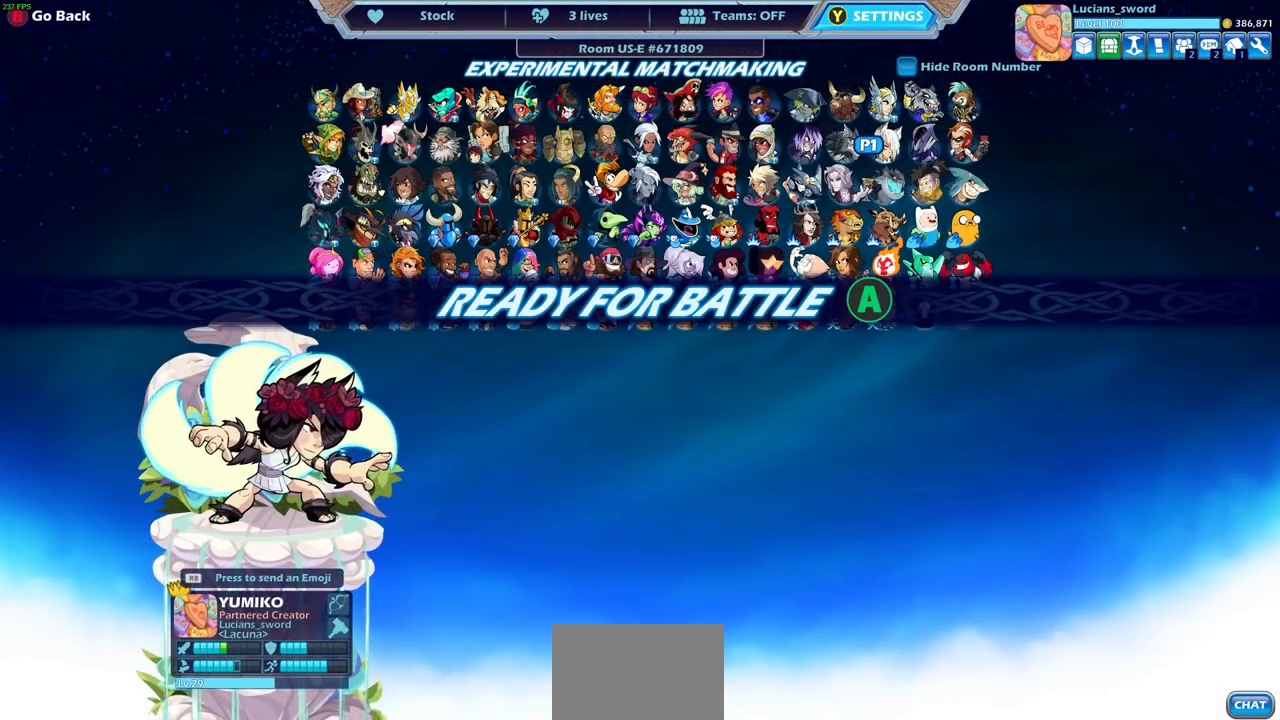
{"buttons": [], "left_stick": "center", "right_stick": "center", "events": []}
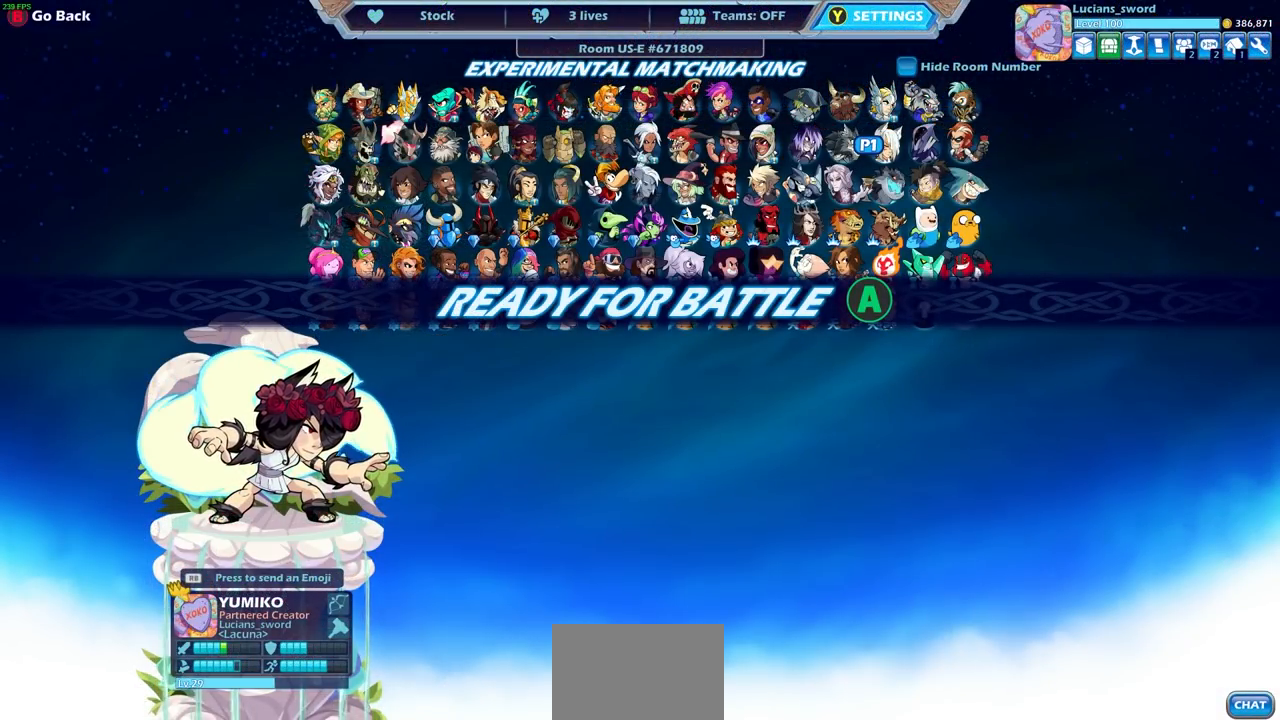
{"buttons": [], "left_stick": "center", "right_stick": "center", "events": []}
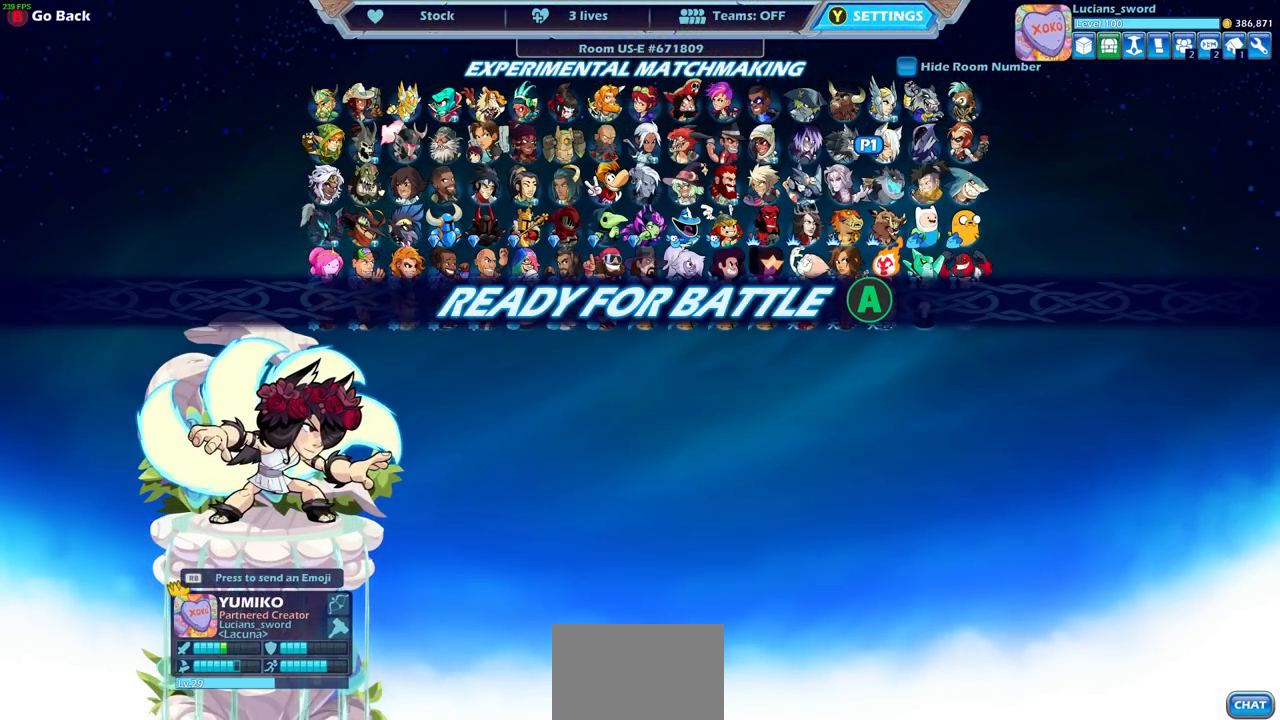
{"buttons": [], "left_stick": "center", "right_stick": "center", "events": [[217, "CROSS", "down"], [333, "CROSS", "up"]]}
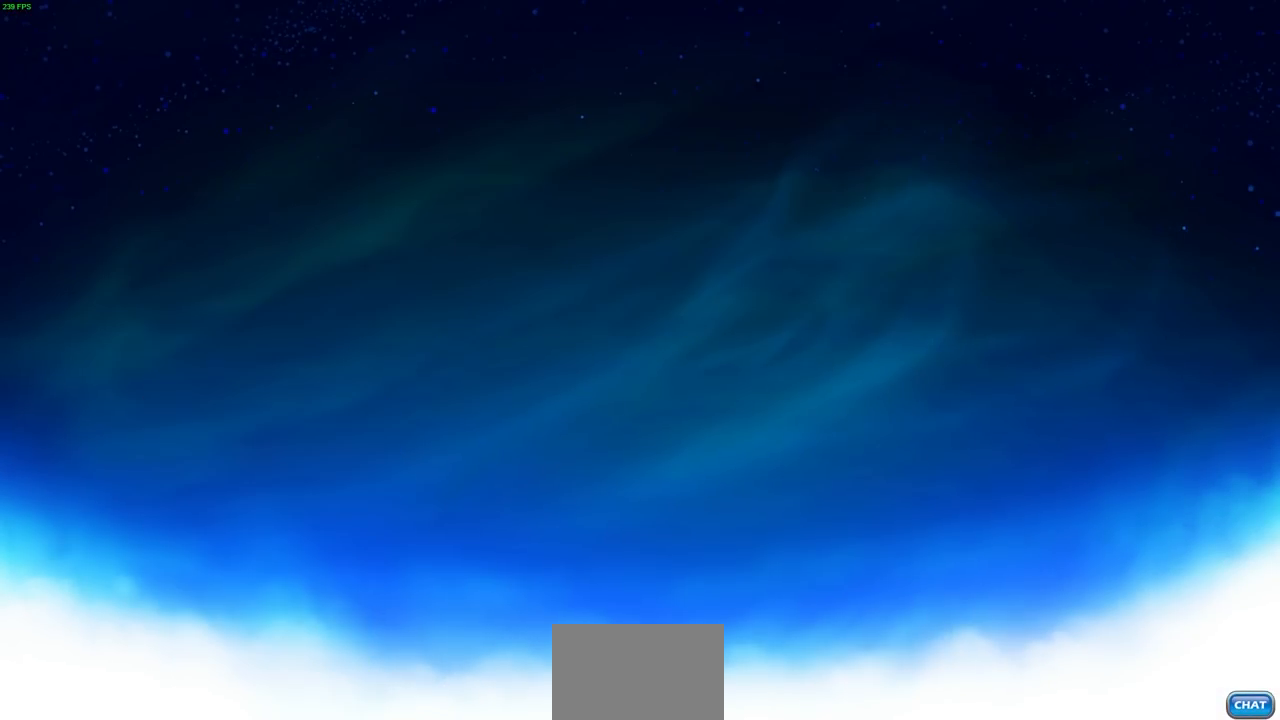
{"buttons": [], "left_stick": "center", "right_stick": "center", "events": []}
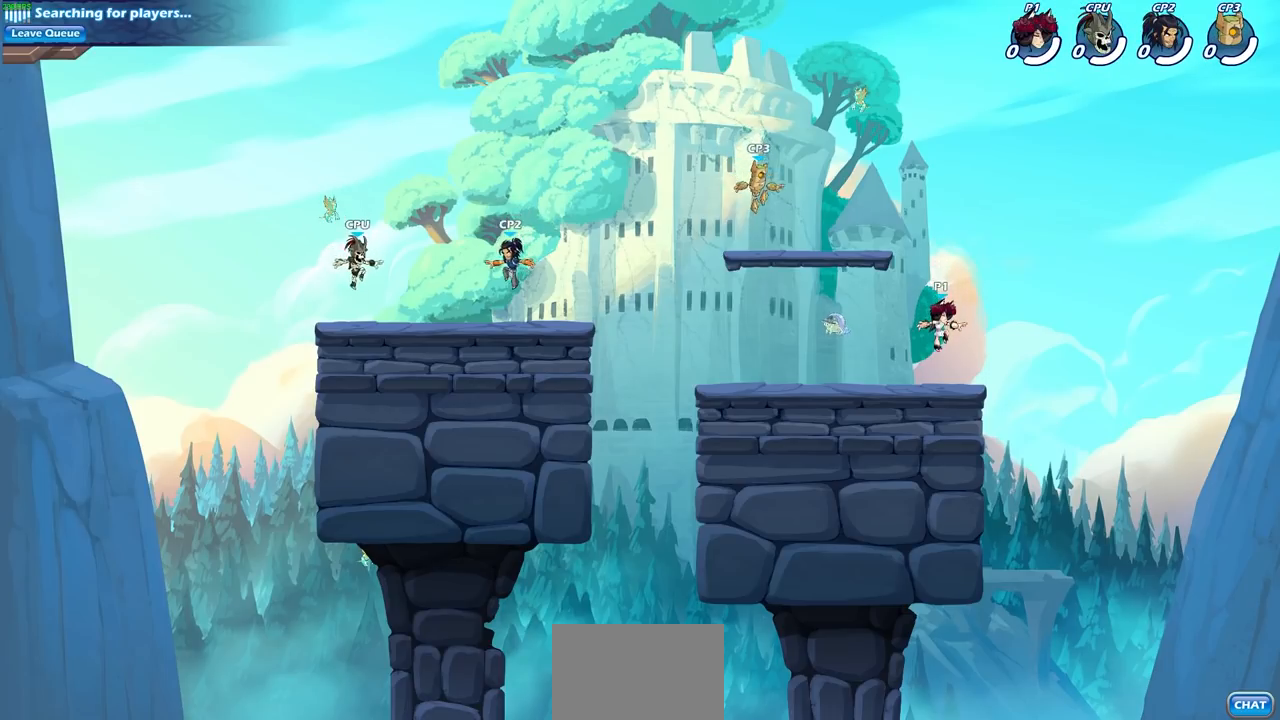
{"buttons": [], "left_stick": "left", "right_stick": "center", "events": [[367, "left_stick", "left"]]}
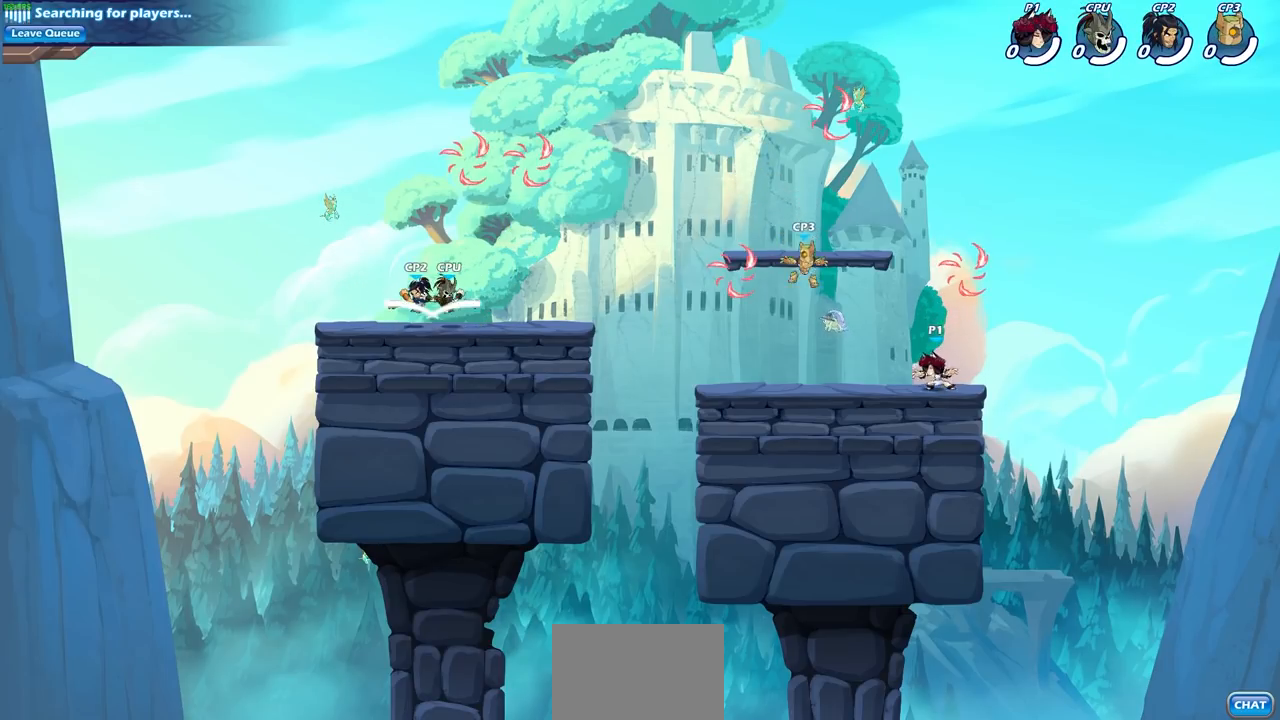
{"buttons": [], "left_stick": "right", "right_stick": "center", "events": [[17, "R2", "down"], [83, "CROSS", "down"], [150, "left_stick", "center"], [167, "CROSS", "up"], [183, "R2", "up"], [267, "left_stick", "right"], [283, "R2", "down"], [500, "R2", "up"]]}
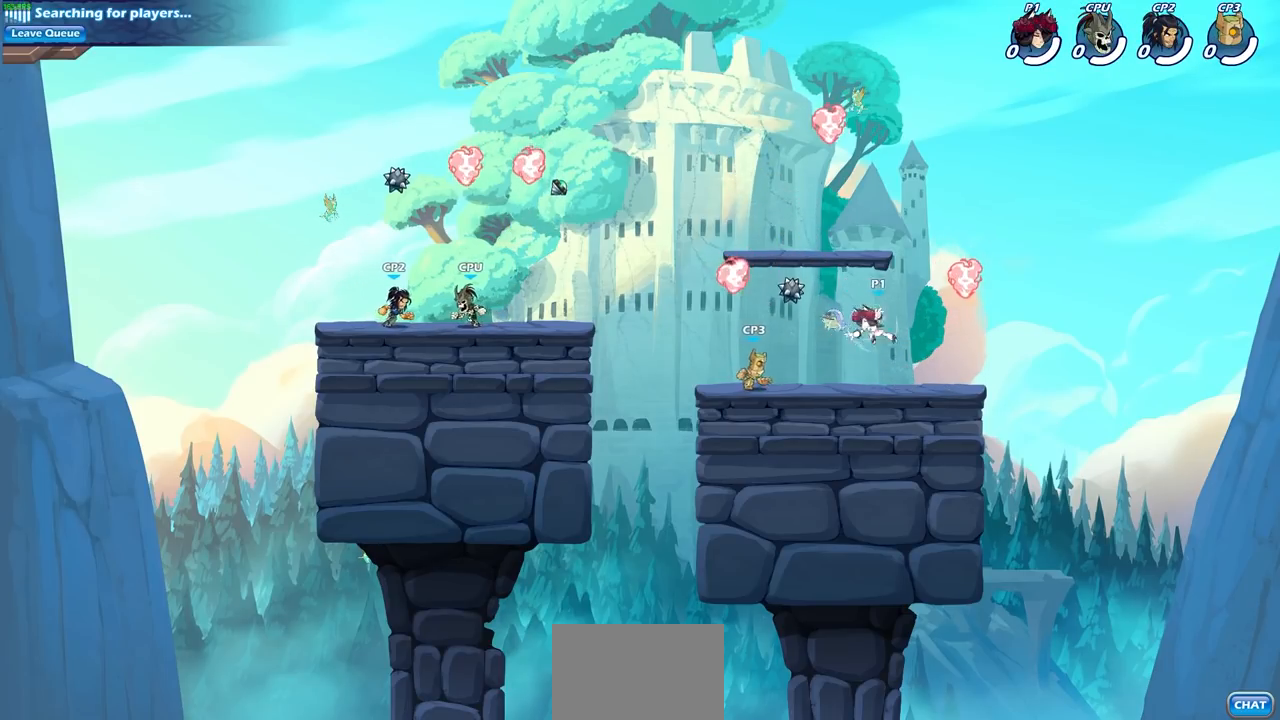
{"buttons": [], "left_stick": "up-left", "right_stick": "center", "events": [[333, "left_stick", "up-left"], [350, "R1", "down"], [467, "R1", "up"]]}
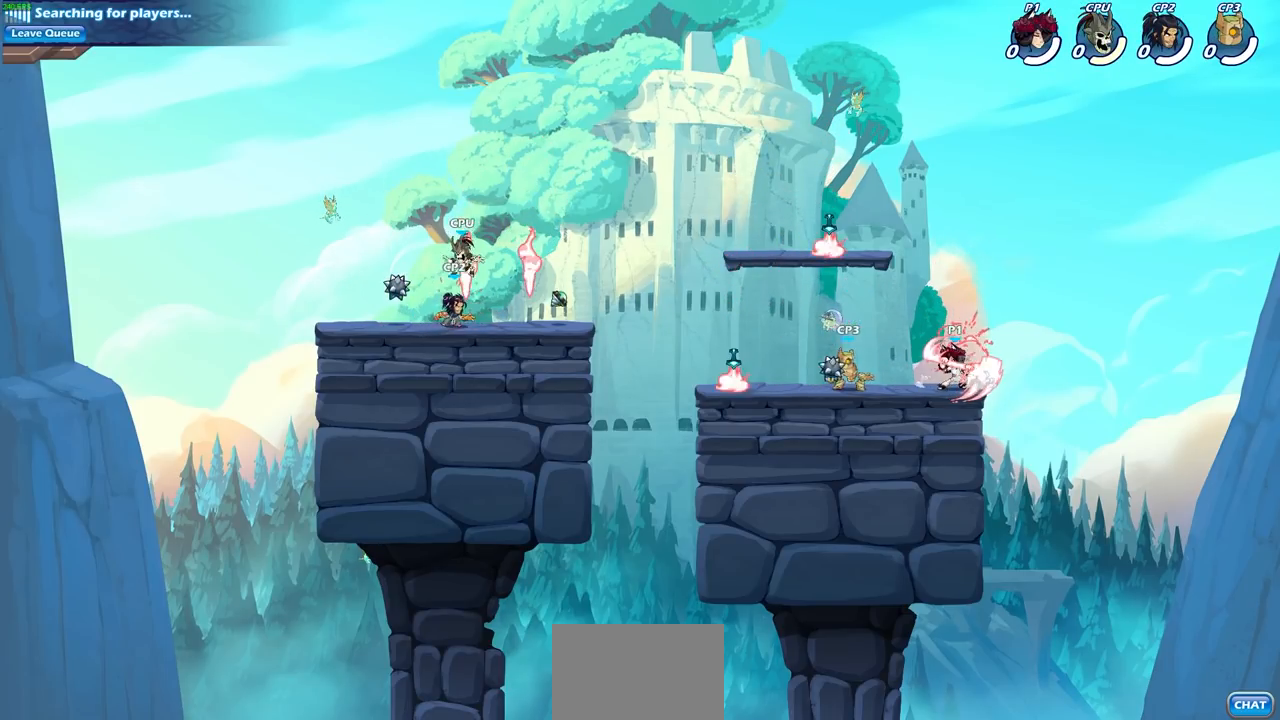
{"buttons": [], "left_stick": "center", "right_stick": "center", "events": [[117, "left_stick", "center"], [267, "left_stick", "down"], [317, "CIRCLE", "down"], [400, "CIRCLE", "up"], [417, "left_stick", "center"]]}
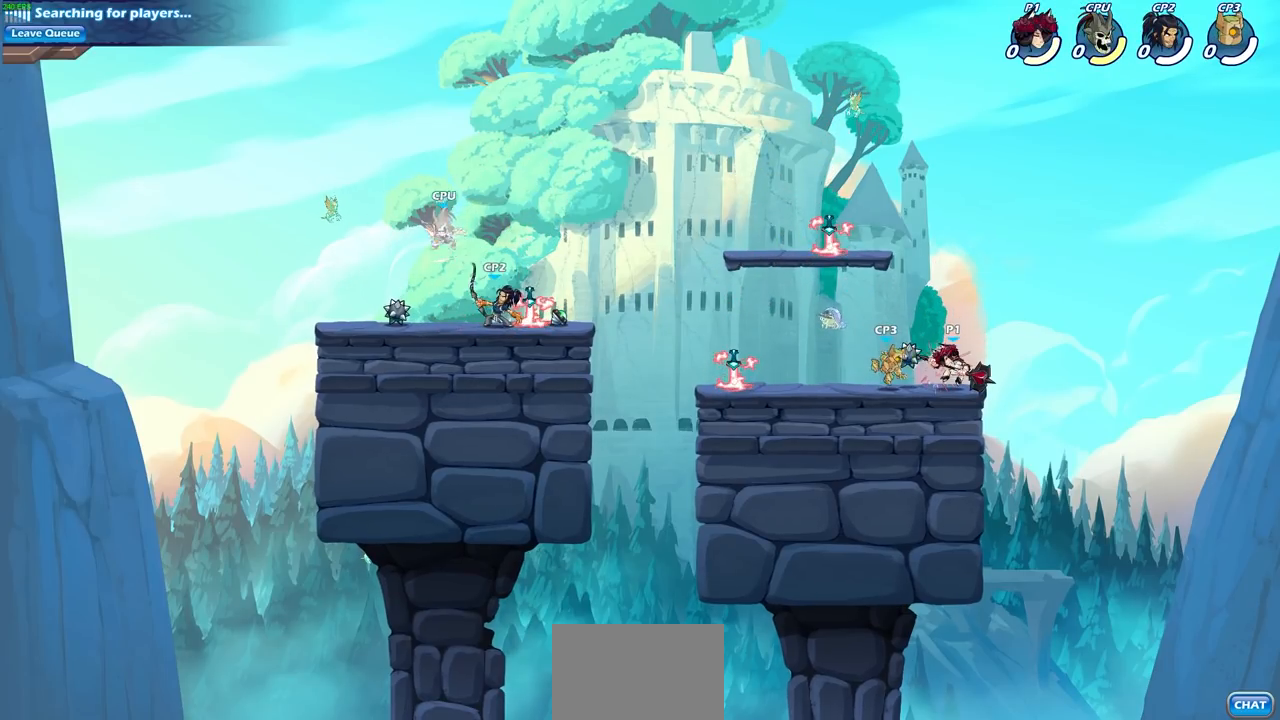
{"buttons": [], "left_stick": "center", "right_stick": "center", "events": [[233, "left_stick", "down"], [283, "CIRCLE", "down"], [367, "CIRCLE", "up"], [400, "left_stick", "center"]]}
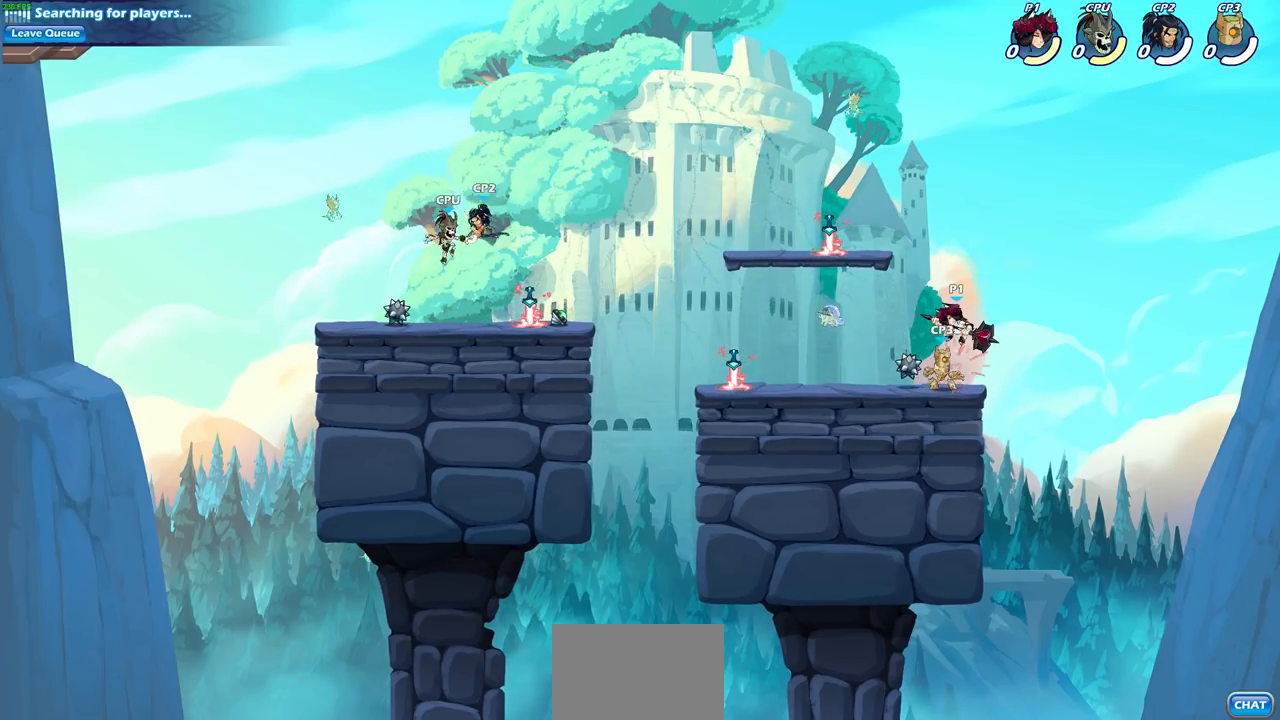
{"buttons": [], "left_stick": "center", "right_stick": "center", "events": [[217, "CROSS", "down"], [250, "left_stick", "up"], [300, "left_stick", "up-left"], [383, "CROSS", "up"], [483, "left_stick", "center"]]}
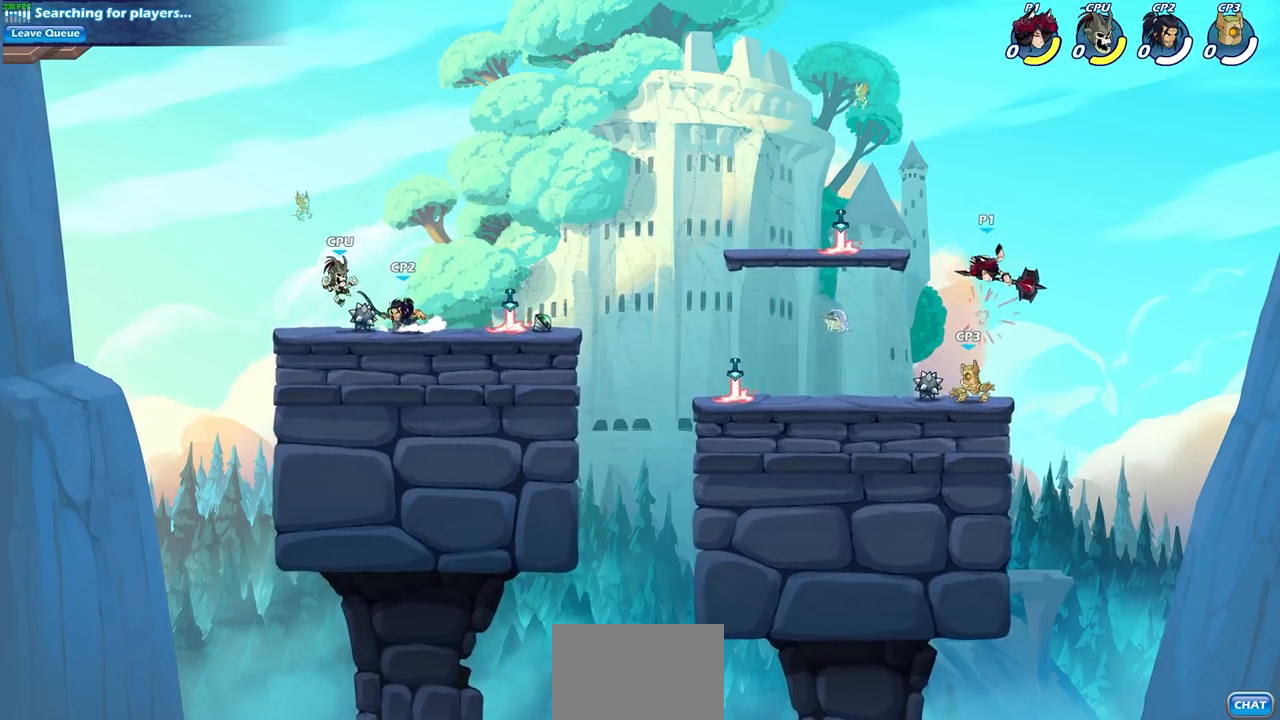
{"buttons": ["SQUARE"], "left_stick": "down-left", "right_stick": "center", "events": [[283, "left_stick", "left"], [383, "left_stick", "down-left"], [433, "SQUARE", "down"]]}
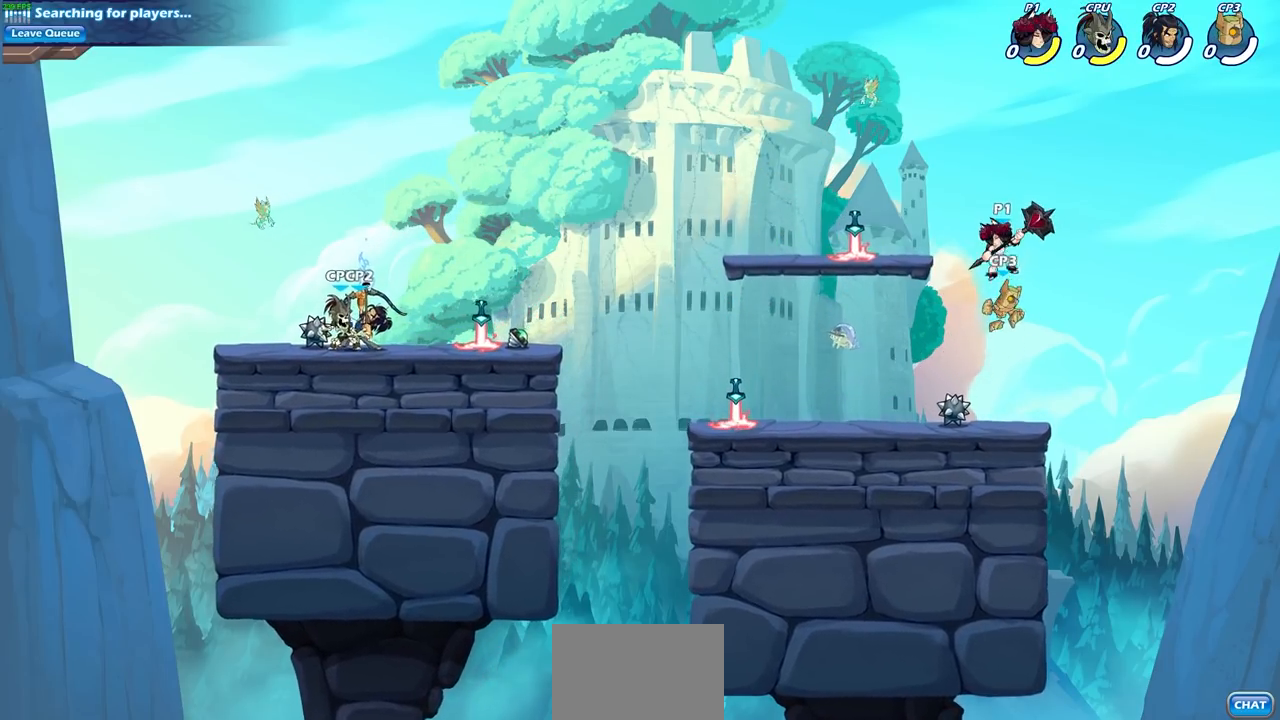
{"buttons": [], "left_stick": "center", "right_stick": "center", "events": [[17, "SQUARE", "up"], [17, "left_stick", "center"]]}
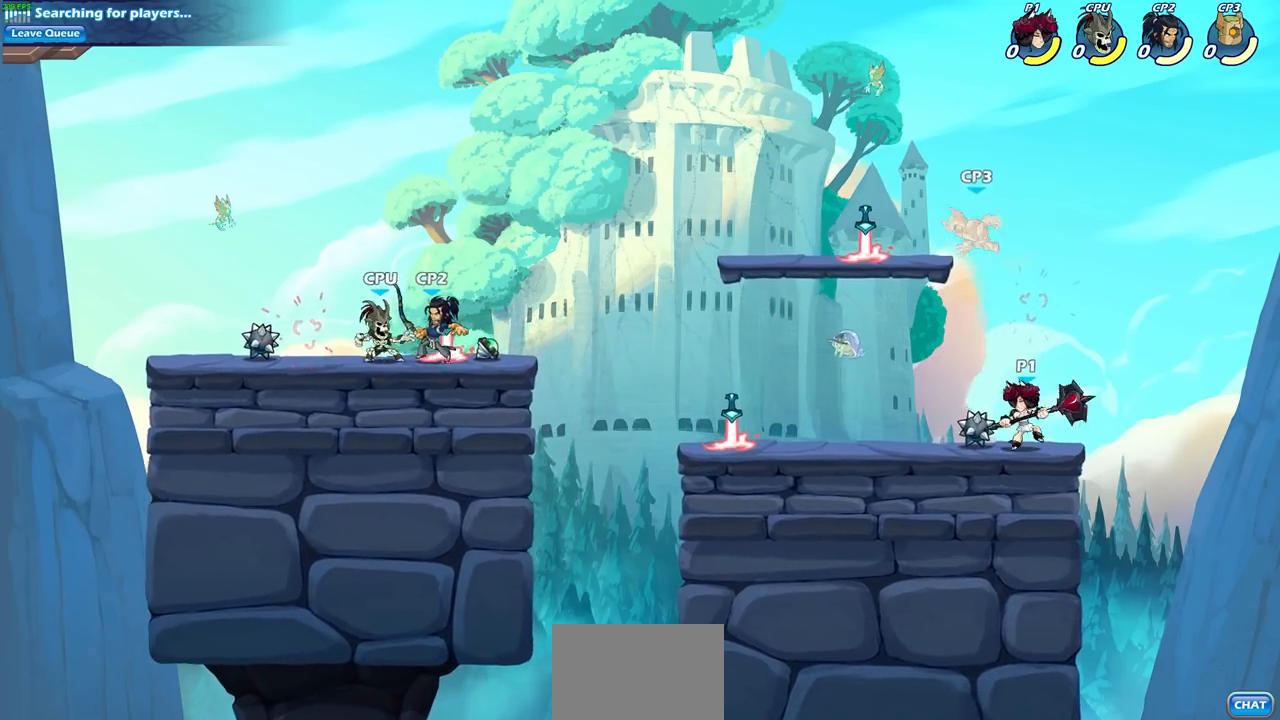
{"buttons": [], "left_stick": "center", "right_stick": "center", "events": [[183, "CROSS", "down"], [250, "SQUARE", "down"], [283, "CROSS", "up"], [350, "SQUARE", "up"]]}
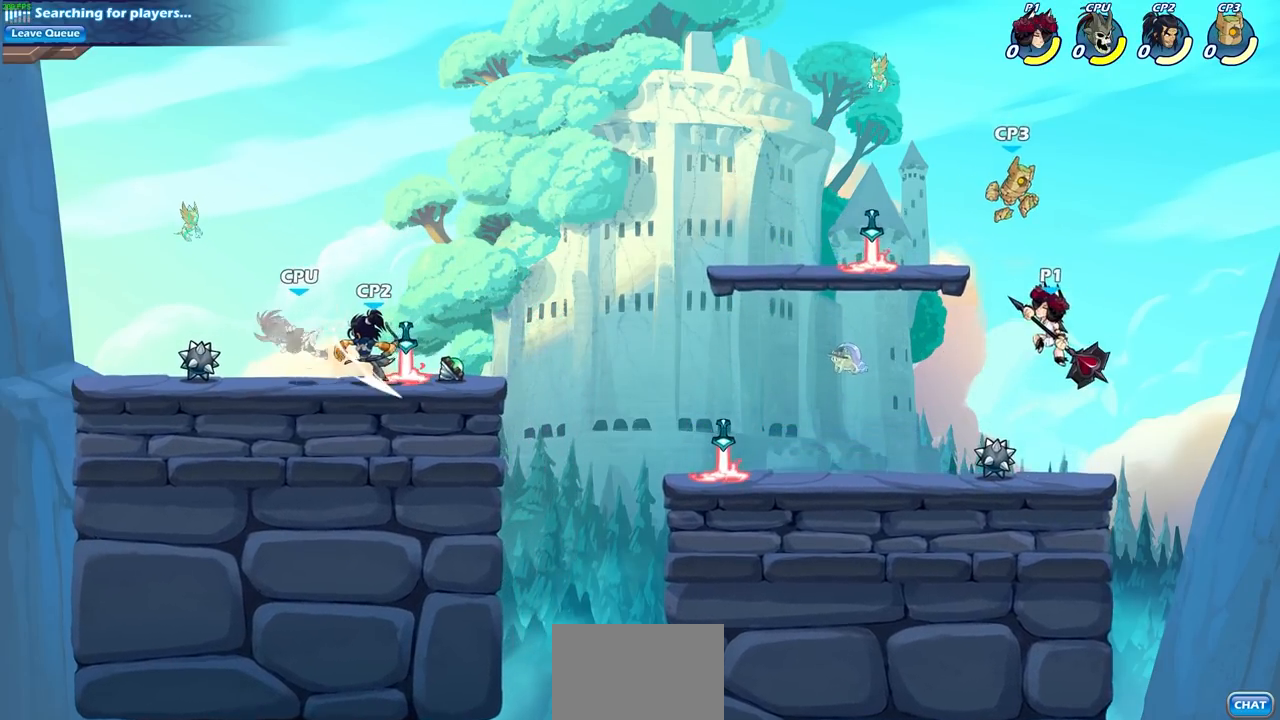
{"buttons": ["CIRCLE"], "left_stick": "left", "right_stick": "center", "events": [[317, "CROSS", "down"], [317, "left_stick", "left"], [467, "CIRCLE", "down"], [483, "CROSS", "up"]]}
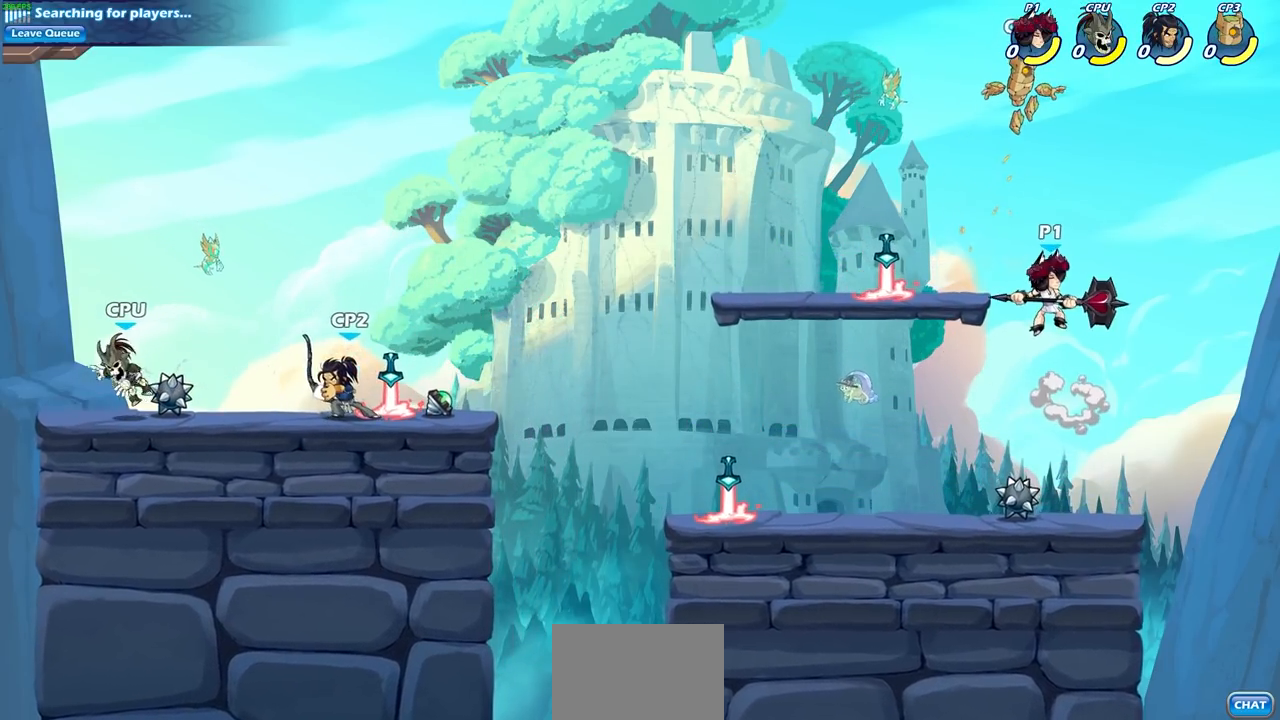
{"buttons": [], "left_stick": "left", "right_stick": "center", "events": [[117, "CIRCLE", "up"]]}
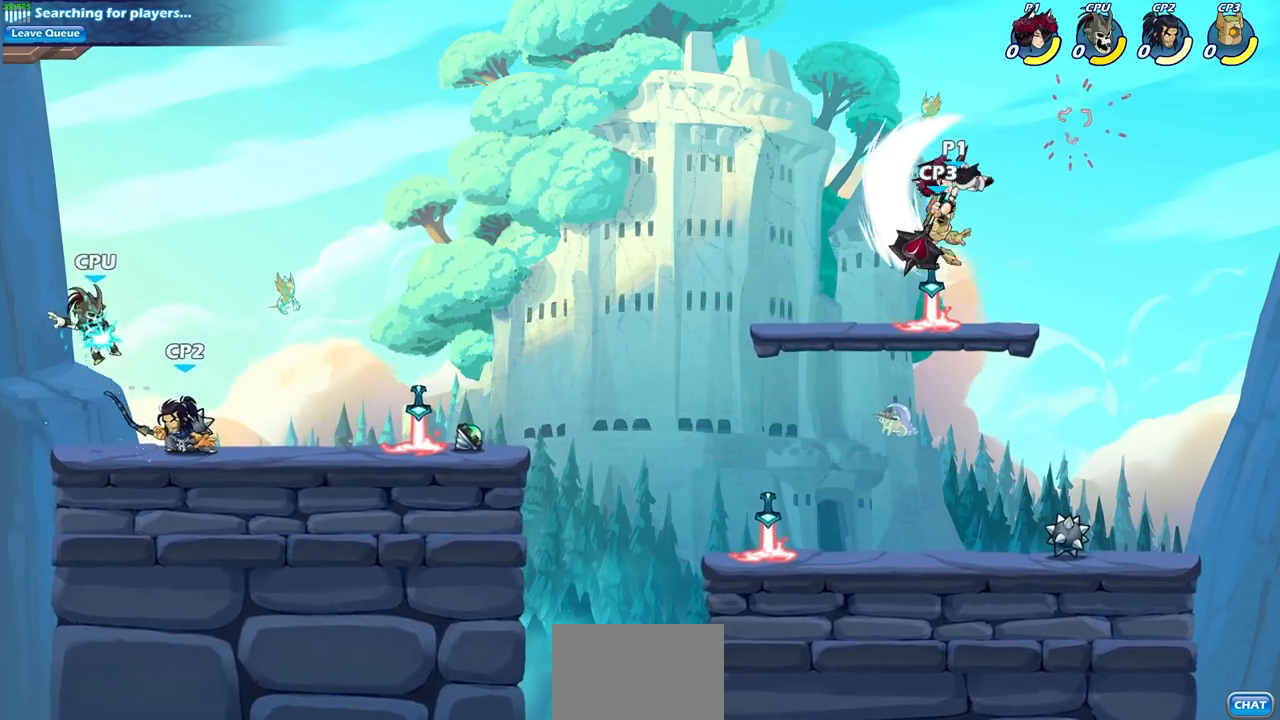
{"buttons": ["SQUARE"], "left_stick": "down", "right_stick": "center", "events": [[183, "left_stick", "right"], [317, "left_stick", "down"], [383, "SQUARE", "down"]]}
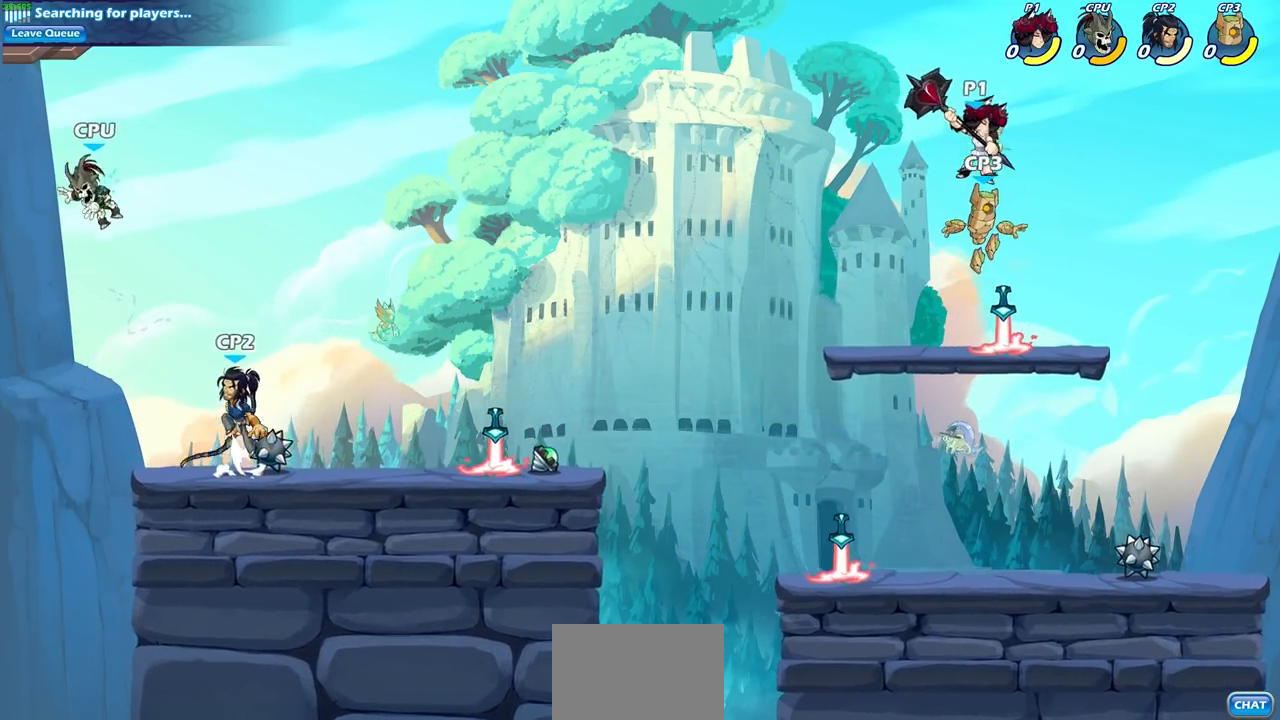
{"buttons": [], "left_stick": "center", "right_stick": "center", "events": [[17, "SQUARE", "up"], [117, "left_stick", "center"]]}
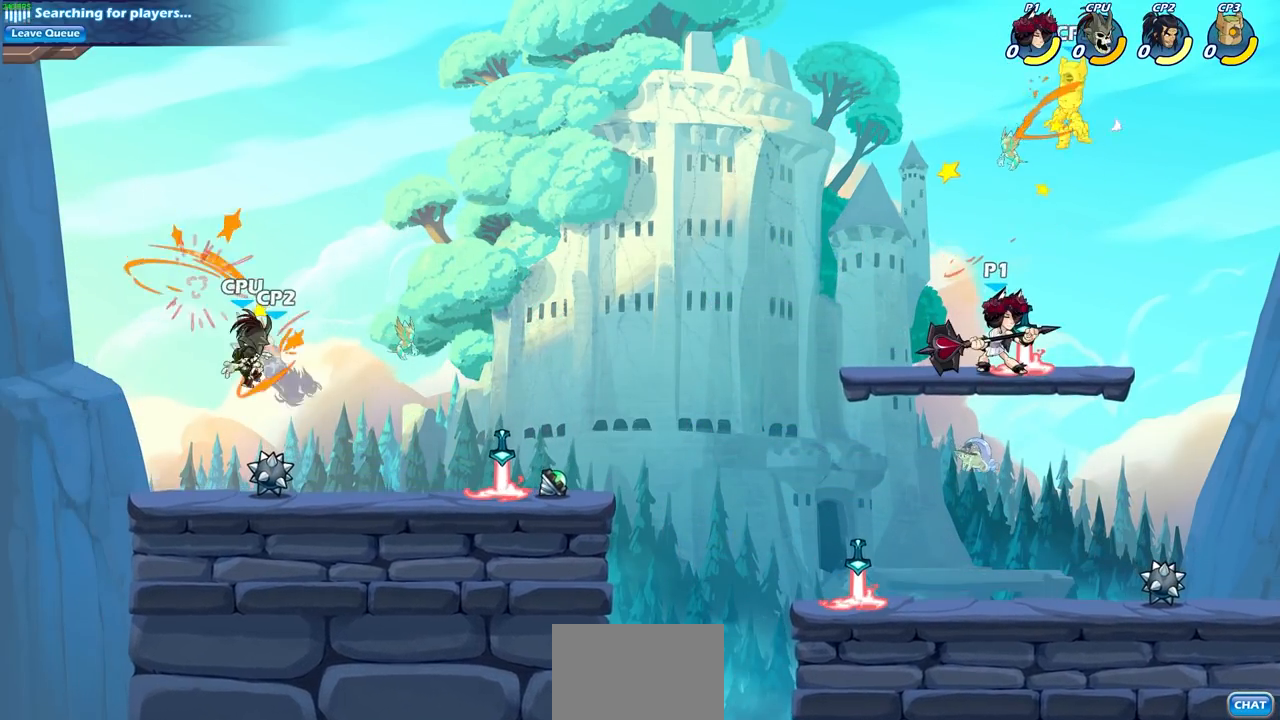
{"buttons": [], "left_stick": "center", "right_stick": "center", "events": [[183, "CROSS", "down"], [267, "SQUARE", "down"], [417, "CROSS", "up"], [417, "SQUARE", "up"]]}
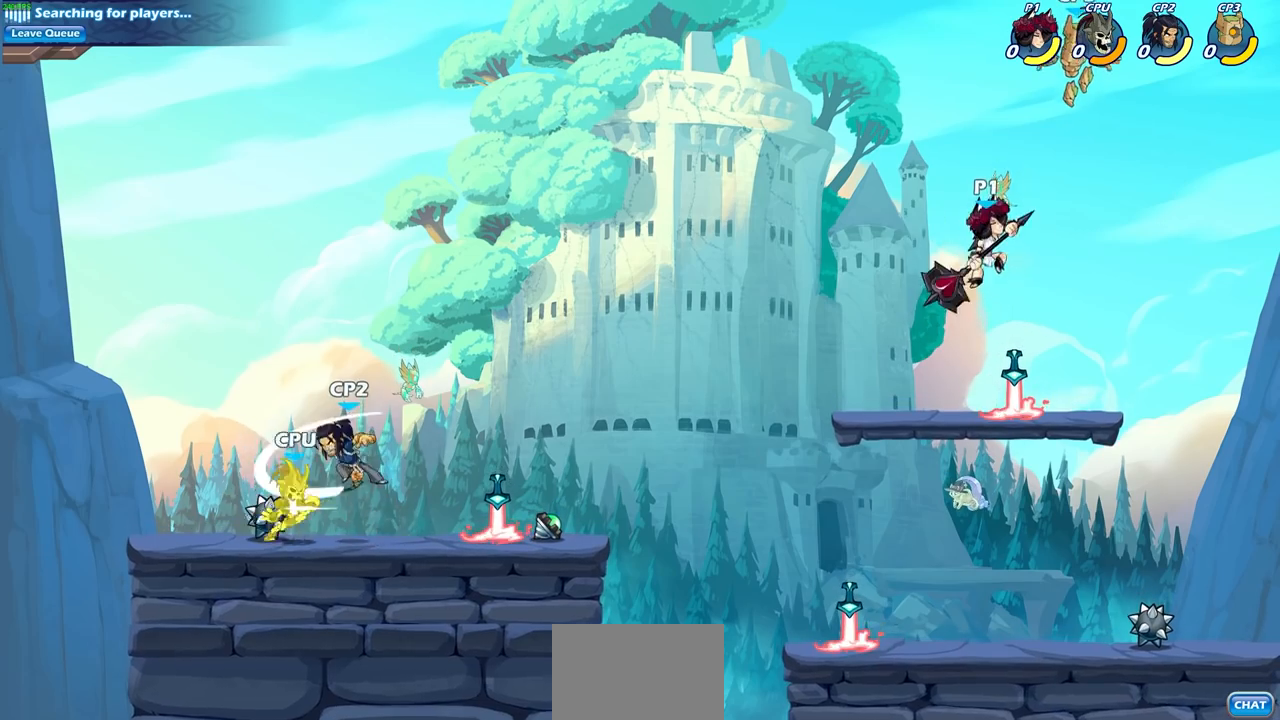
{"buttons": ["SQUARE"], "left_stick": "right", "right_stick": "center", "events": [[283, "left_stick", "left"], [467, "left_stick", "right"], [500, "SQUARE", "down"]]}
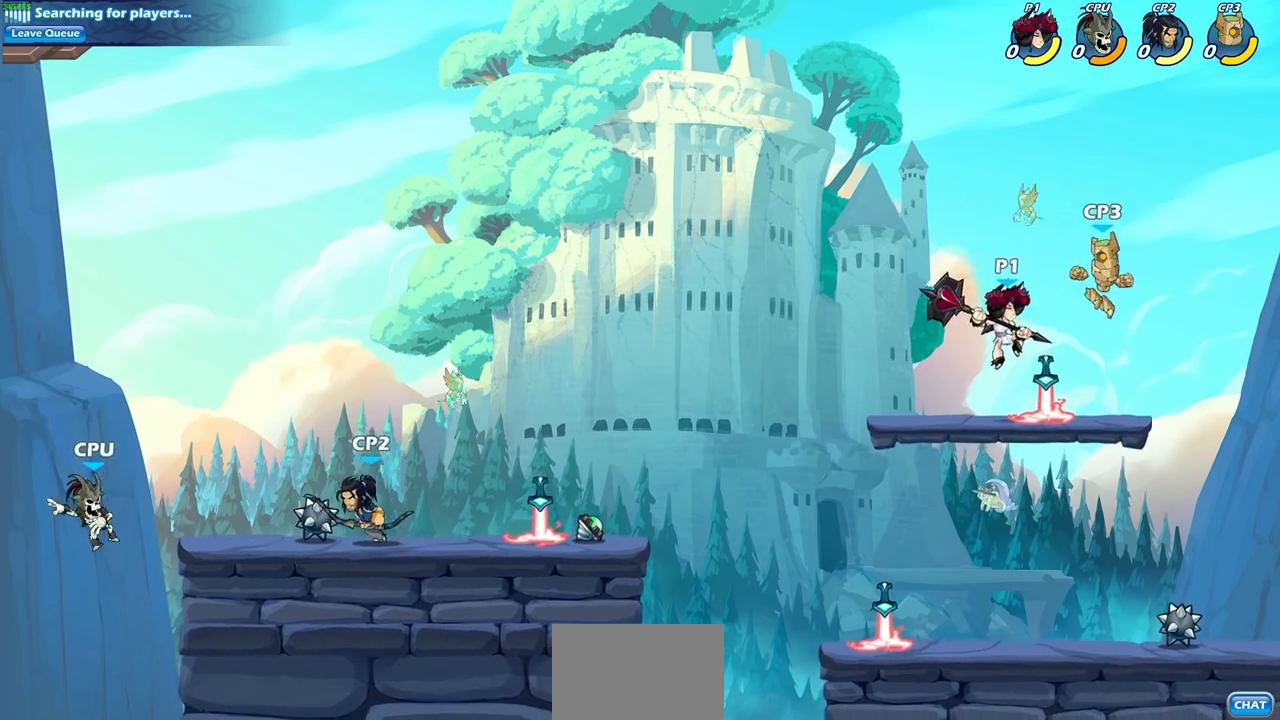
{"buttons": ["R2"], "left_stick": "up", "right_stick": "center", "events": [[50, "left_stick", "center"], [83, "SQUARE", "up"], [350, "R2", "down"], [367, "left_stick", "up"]]}
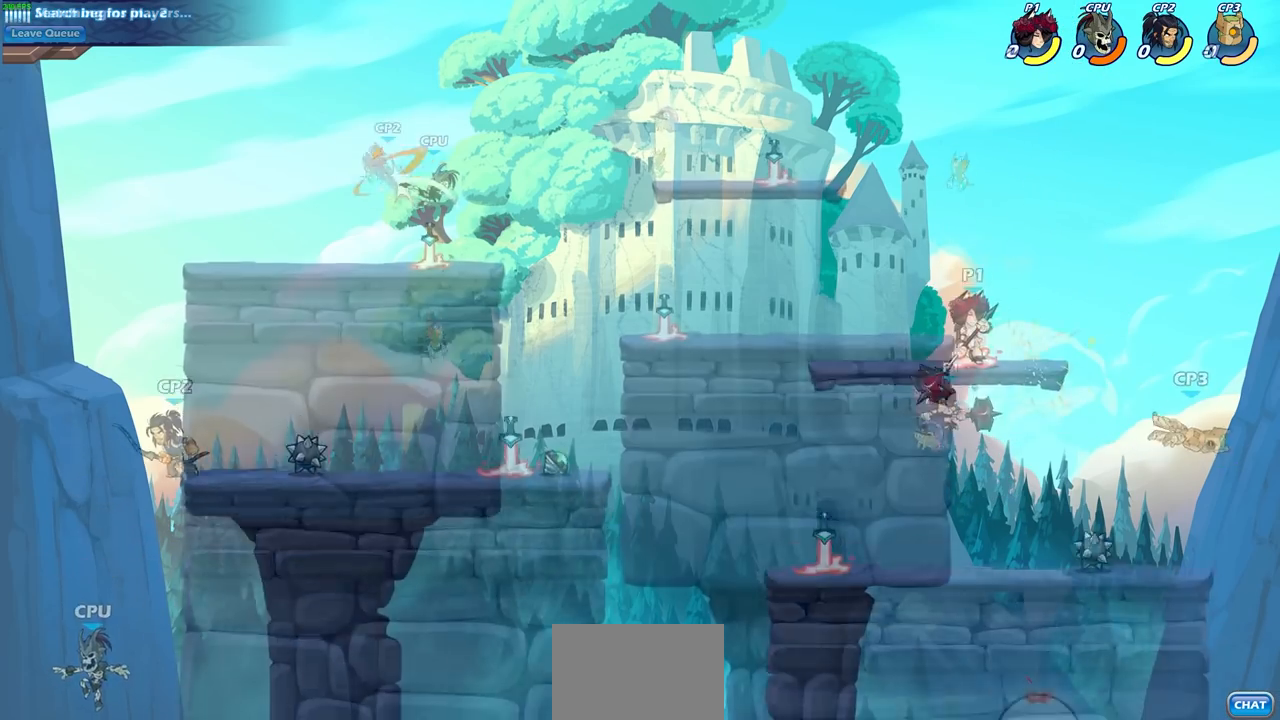
{"buttons": ["CROSS"], "left_stick": "left", "right_stick": "center", "events": [[300, "R2", "up"], [383, "CROSS", "down"], [383, "left_stick", "left"]]}
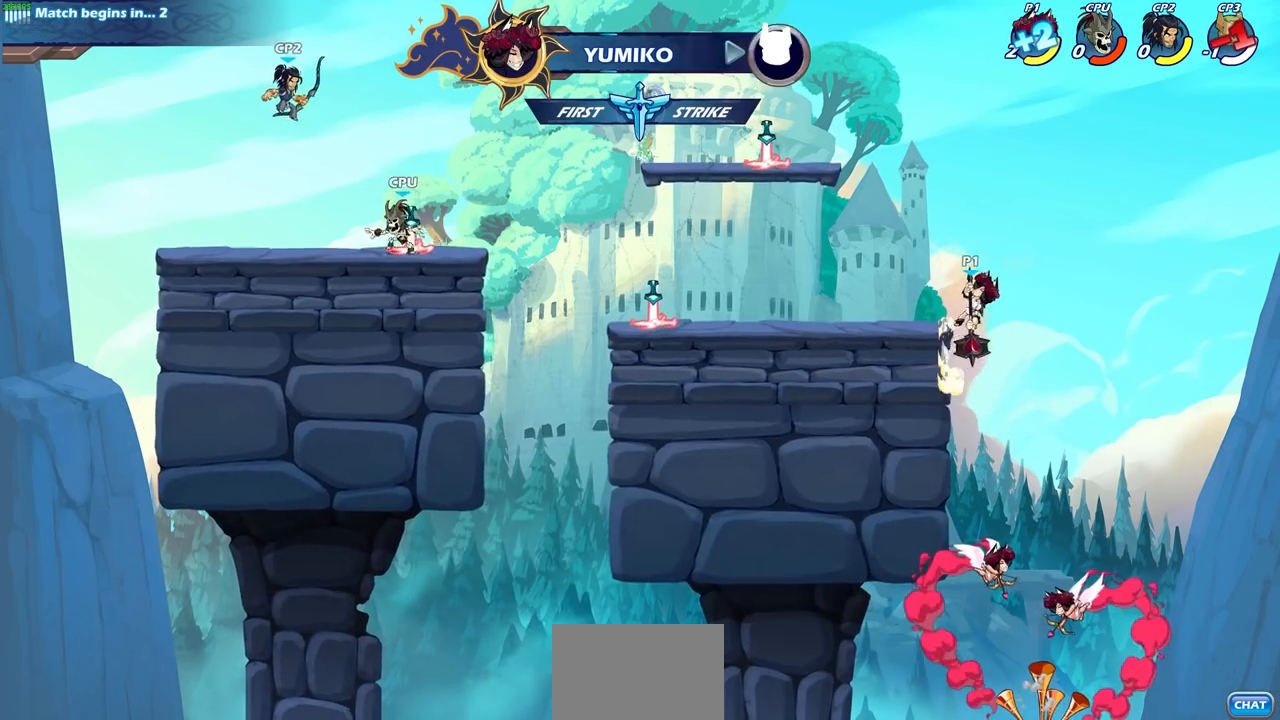
{"buttons": [], "left_stick": "left", "right_stick": "center", "events": [[17, "CROSS", "up"]]}
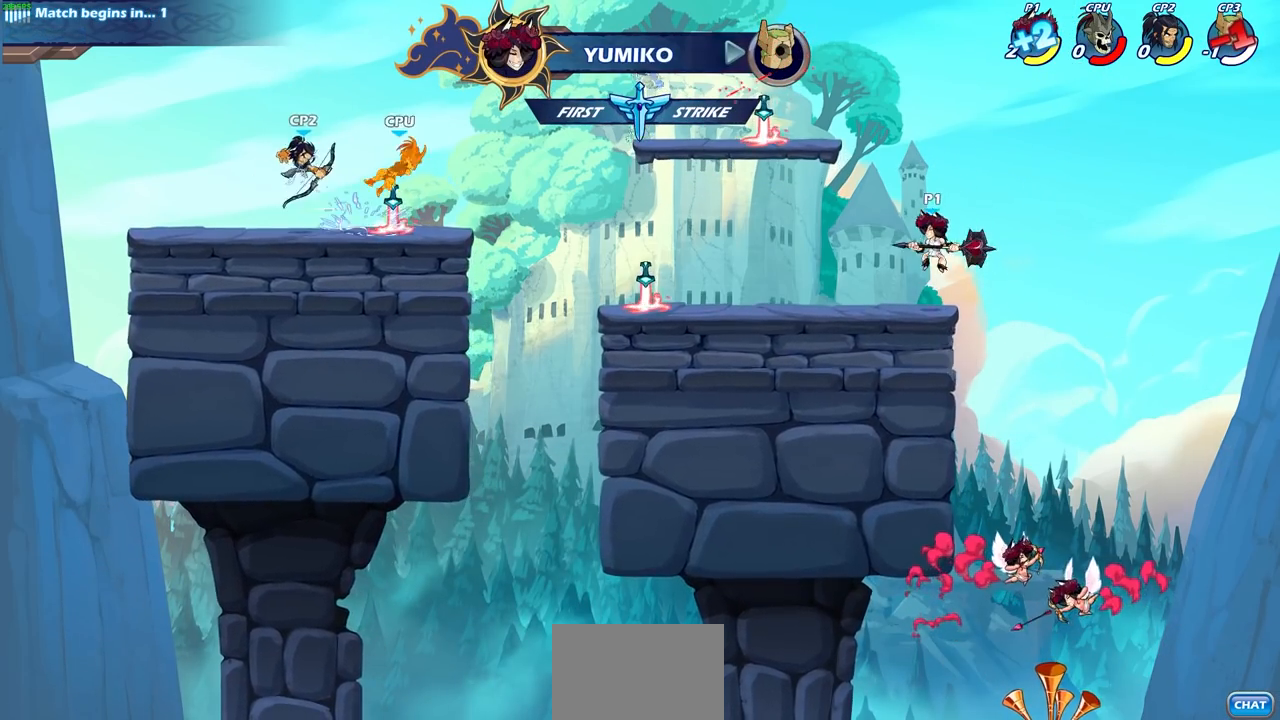
{"buttons": [], "left_stick": "center", "right_stick": "center", "events": [[117, "left_stick", "center"]]}
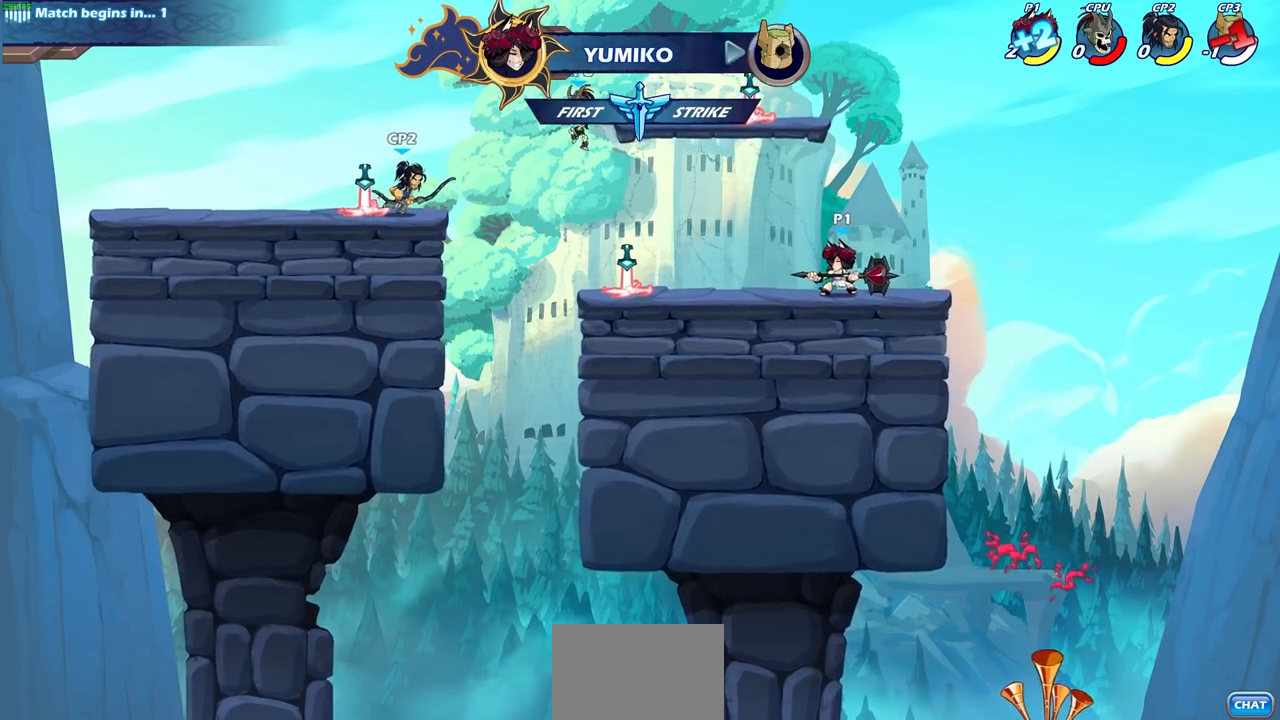
{"buttons": [], "left_stick": "center", "right_stick": "center", "events": [[183, "left_stick", "left"], [267, "CROSS", "down"], [267, "R2", "down"], [350, "SQUARE", "down"], [383, "left_stick", "center"], [383, "right_stick", "down"], [417, "R2", "up"], [433, "CROSS", "up"], [483, "right_stick", "center"], [500, "SQUARE", "up"]]}
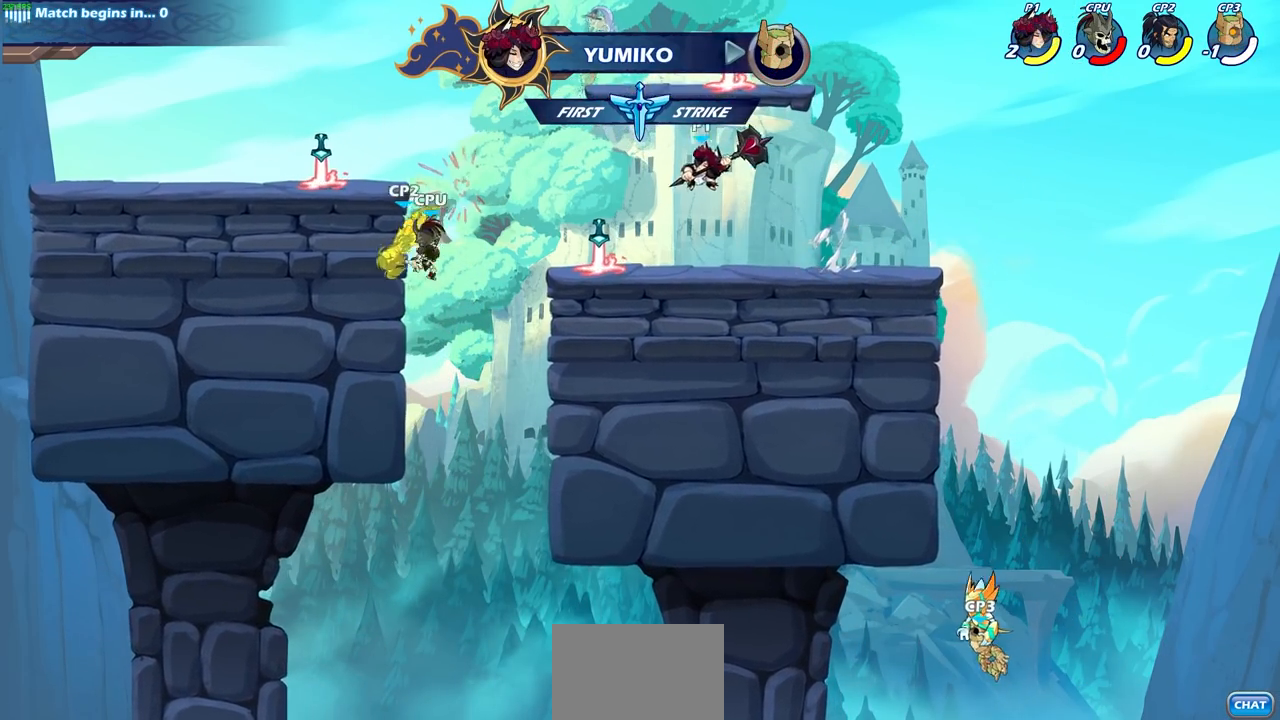
{"buttons": [], "left_stick": "up-left", "right_stick": "center", "events": [[433, "left_stick", "up-left"]]}
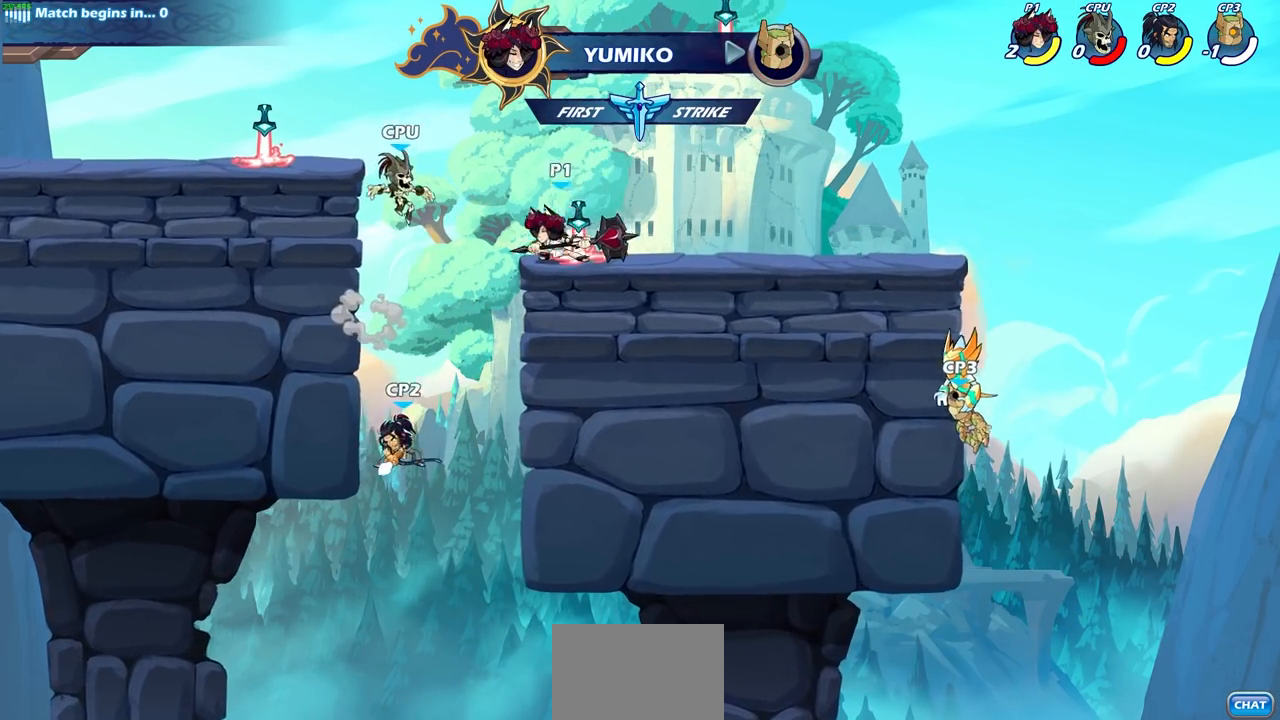
{"buttons": [], "left_stick": "center", "right_stick": "center", "events": [[17, "SQUARE", "down"], [67, "left_stick", "center"], [133, "SQUARE", "up"]]}
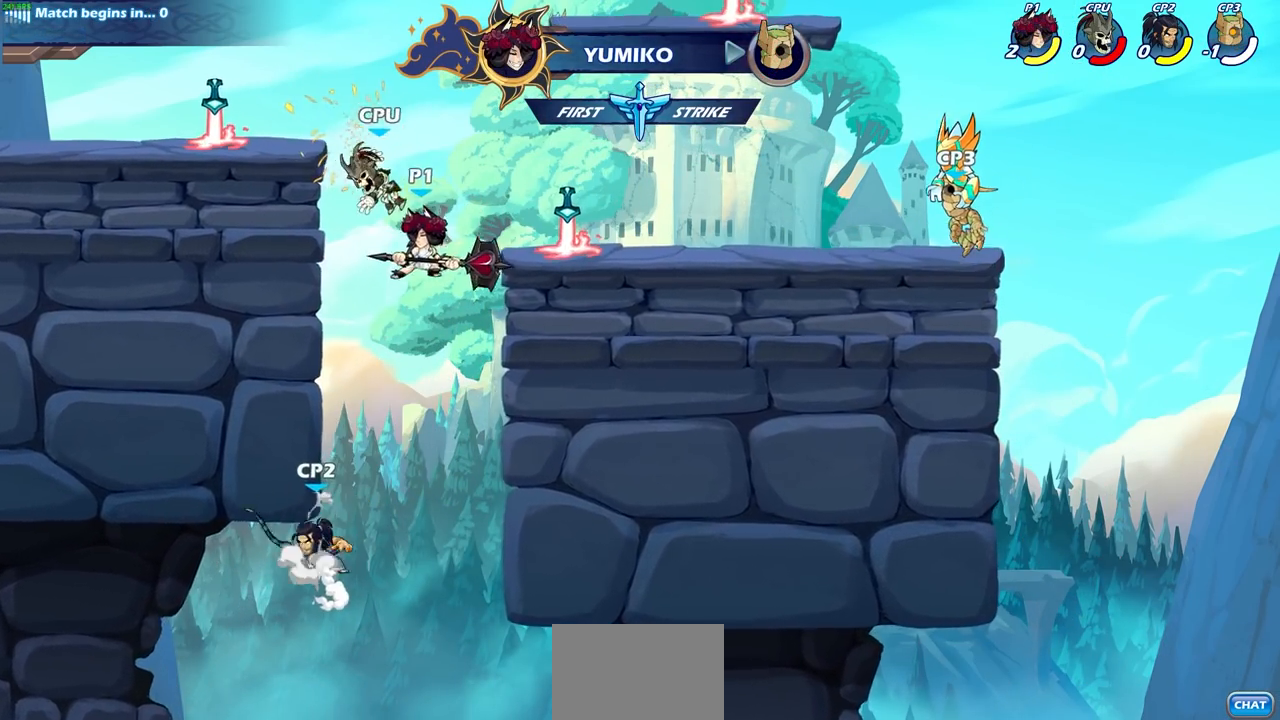
{"buttons": [], "left_stick": "center", "right_stick": "center", "events": [[83, "CIRCLE", "down"], [83, "left_stick", "up-left"], [167, "left_stick", "center"], [183, "CIRCLE", "up"]]}